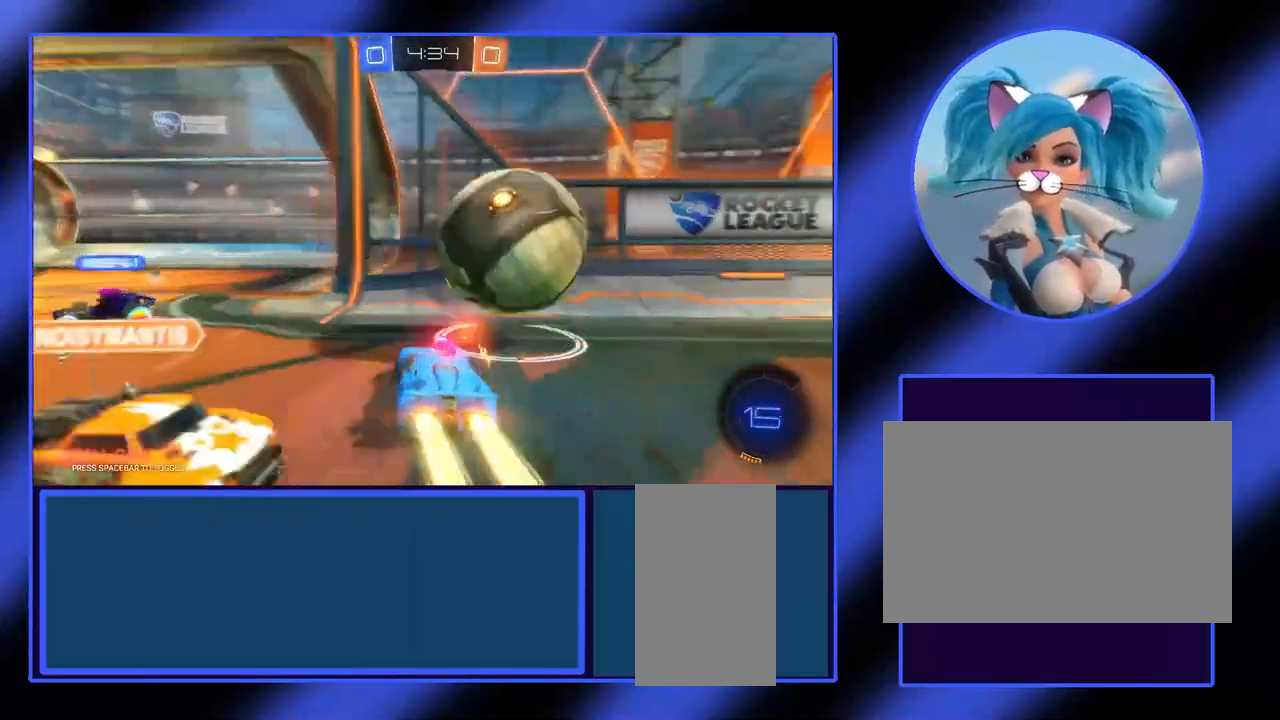
Gameplay with keyboard and mouse; each line is a JSON object with the keys and mouse buttons held at the frame after it. "events" lists presses ("down") and releases ("up") of "a", "alt", "ctrl", "d", "escape", "return", "s", "shift", "space", "tab", "w", "mouse_left", "mouse_wheel", "mouse_right", "mouse_mb4" and "mouse_mb5" between this image and that frame as [ms after this image, input, new state], when the widget could be followed in between. "mouse_left", "mouse_wheel", "mouse_right", "mouse_mb4", "mouse_mb5" = the "left", "wheel", "right", "mb4", "mb5" buttons of the "mouse" list. No other keys are recorded. "wheel" means that the mouse wheel is clicked or scrolled. Not read: mouse_move.
{"keys": ["d", "w"], "mouse": [], "events": [[33, "mouse_left", "up"], [267, "d", "down"], [300, "w", "up"], [400, "w", "down"]]}
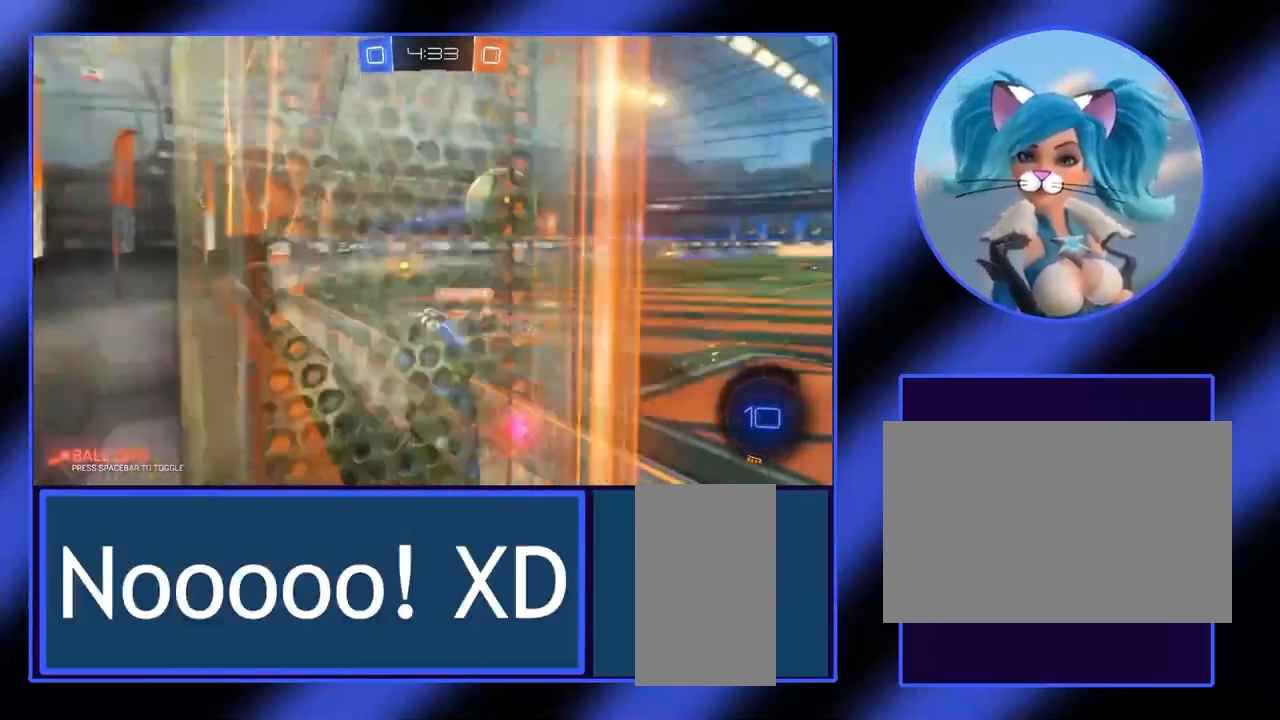
{"keys": ["a", "w"], "mouse": [], "events": [[367, "d", "up"], [433, "a", "down"]]}
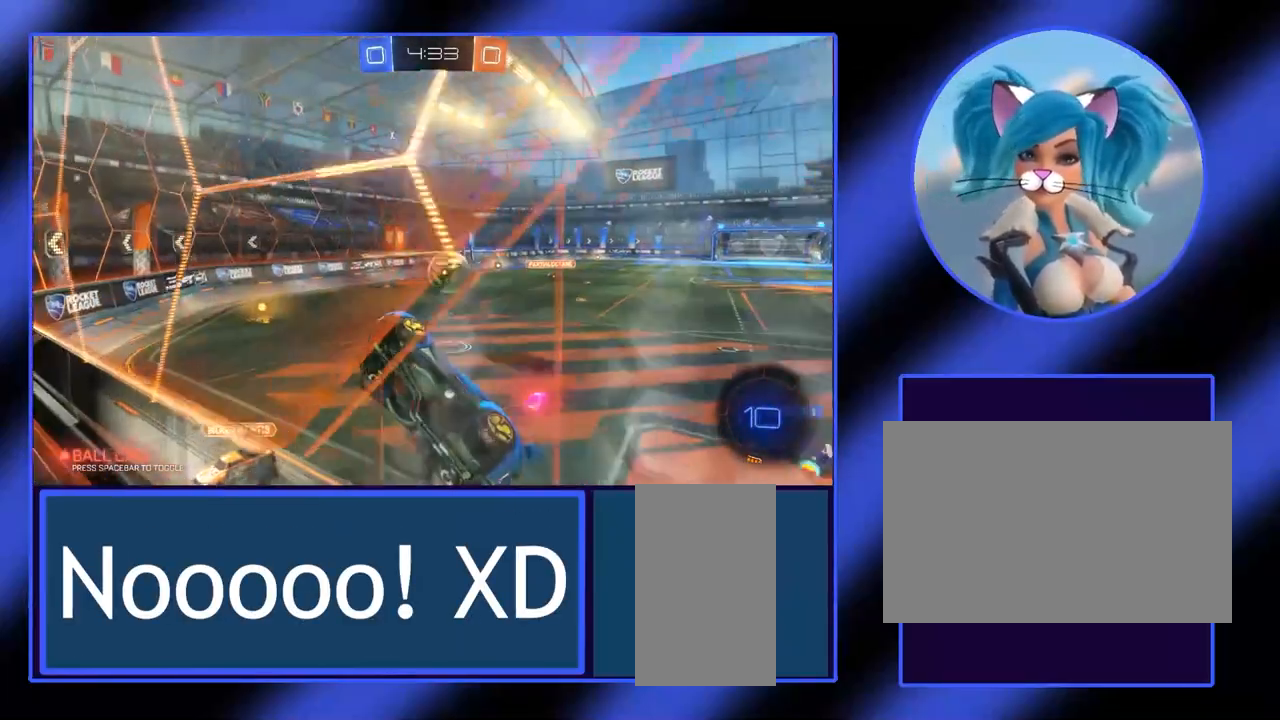
{"keys": ["a", "w"], "mouse": [], "events": []}
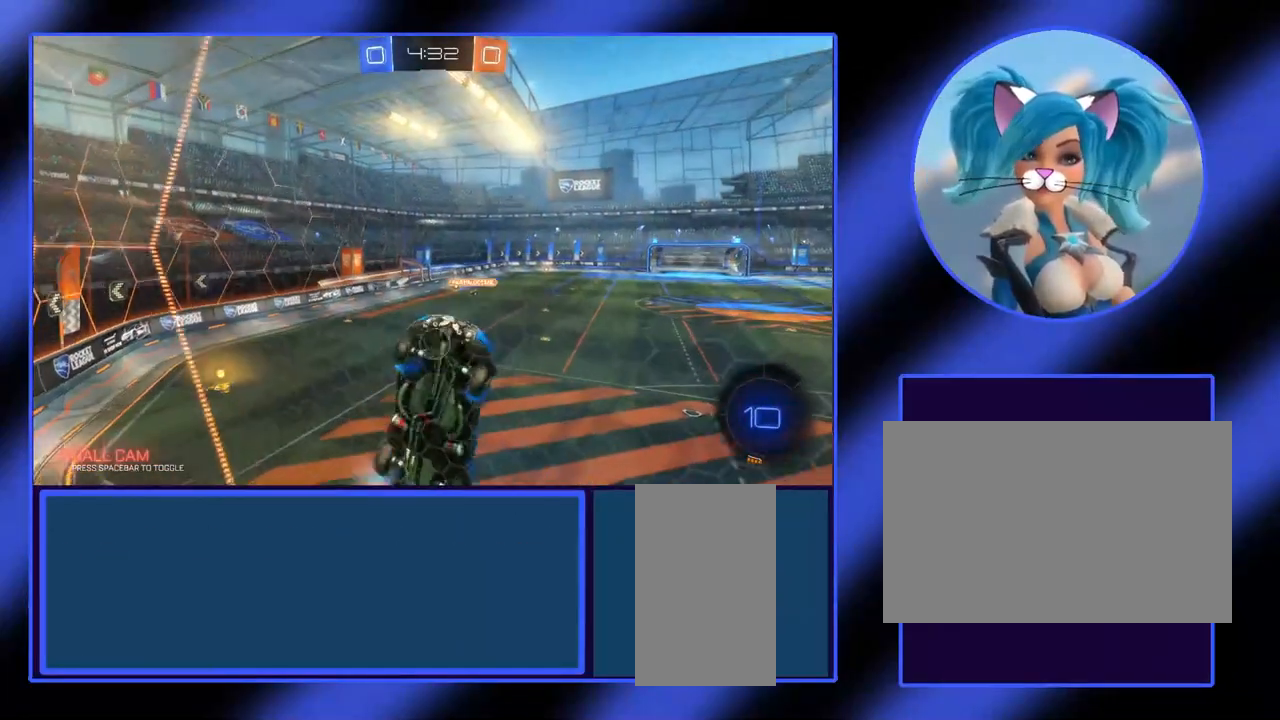
{"keys": ["w"], "mouse": [], "events": [[200, "a", "up"]]}
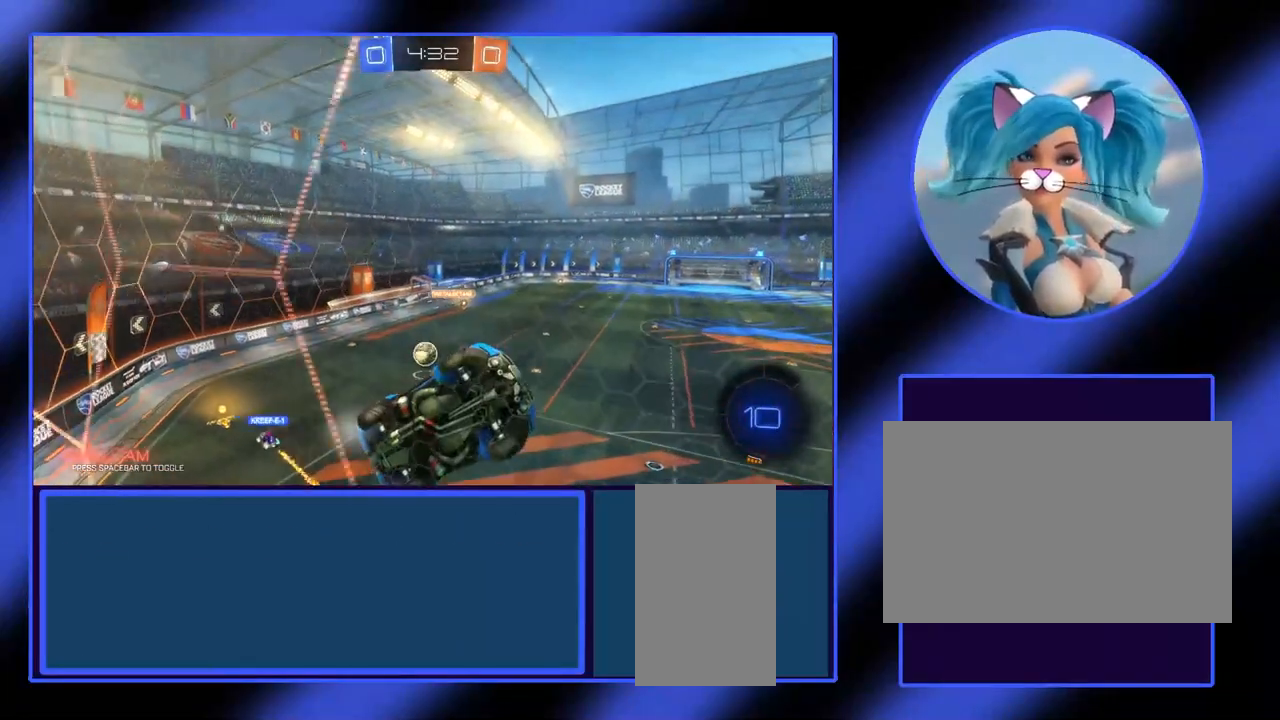
{"keys": ["d", "w"], "mouse": [], "events": [[267, "d", "down"]]}
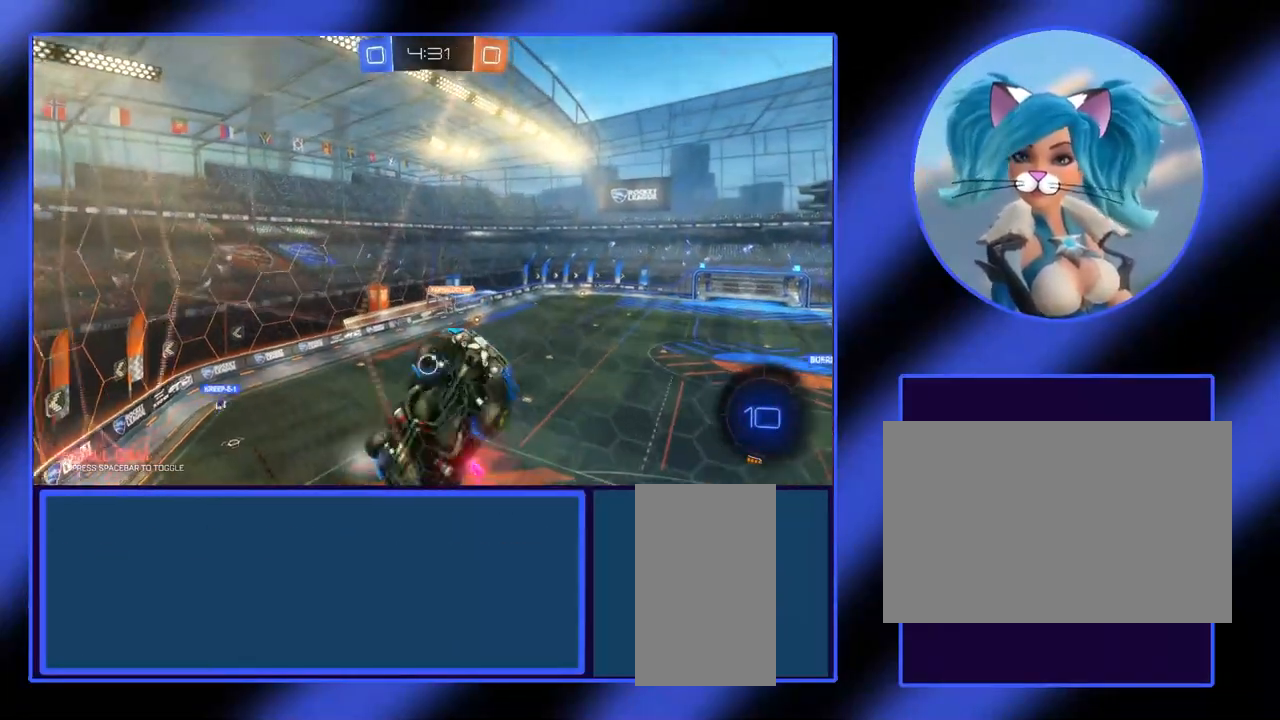
{"keys": ["d", "w"], "mouse": [], "events": []}
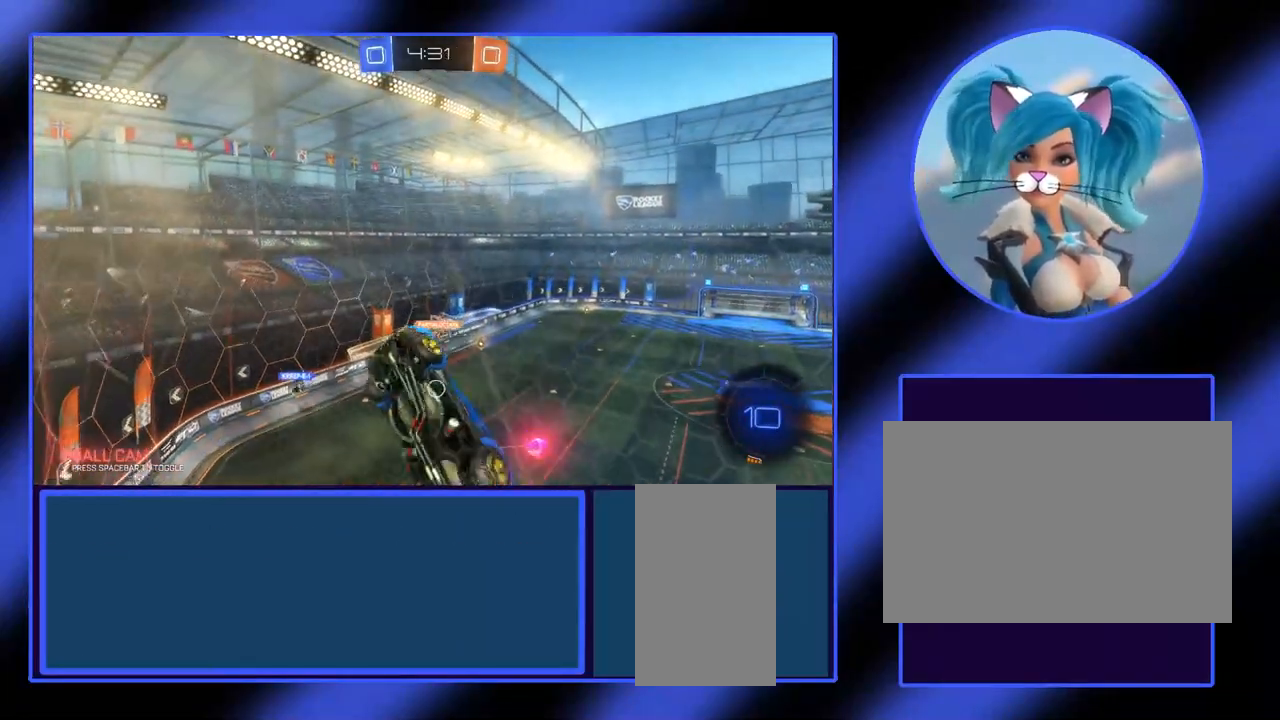
{"keys": ["w"], "mouse": [], "events": [[400, "d", "up"]]}
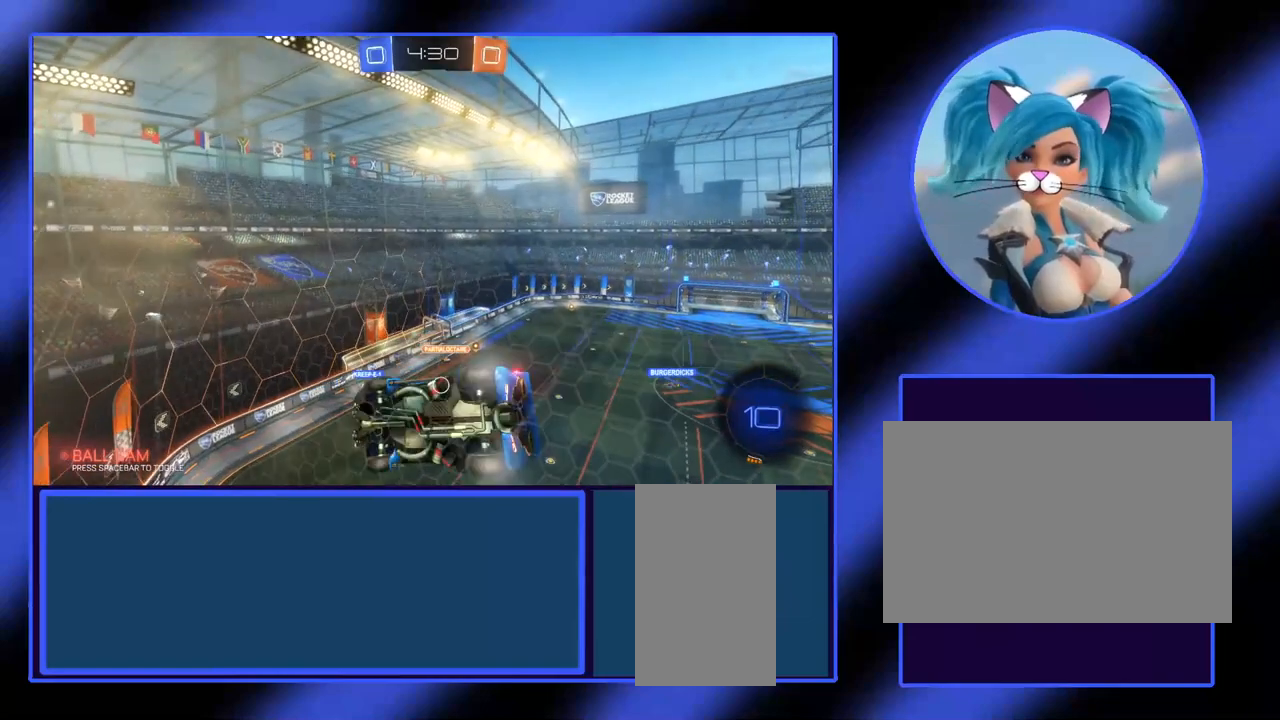
{"keys": ["d", "w"], "mouse": [], "events": [[233, "d", "down"]]}
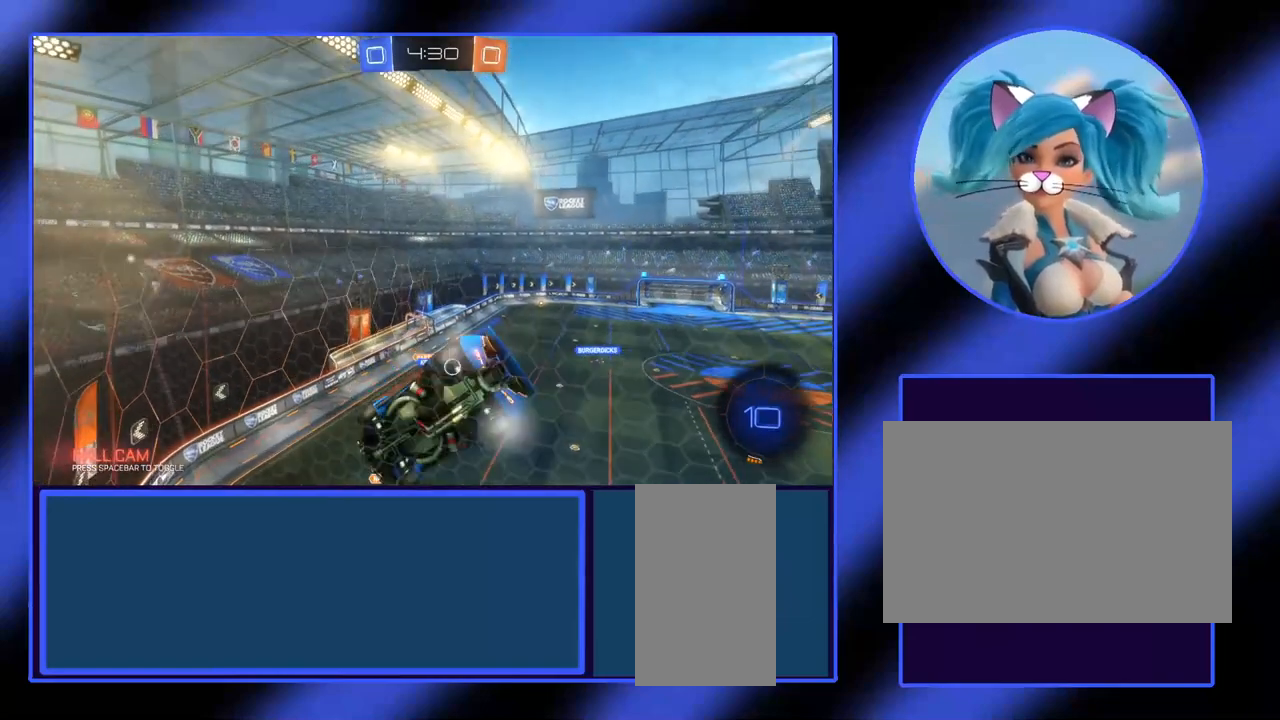
{"keys": ["d", "w"], "mouse": [], "events": []}
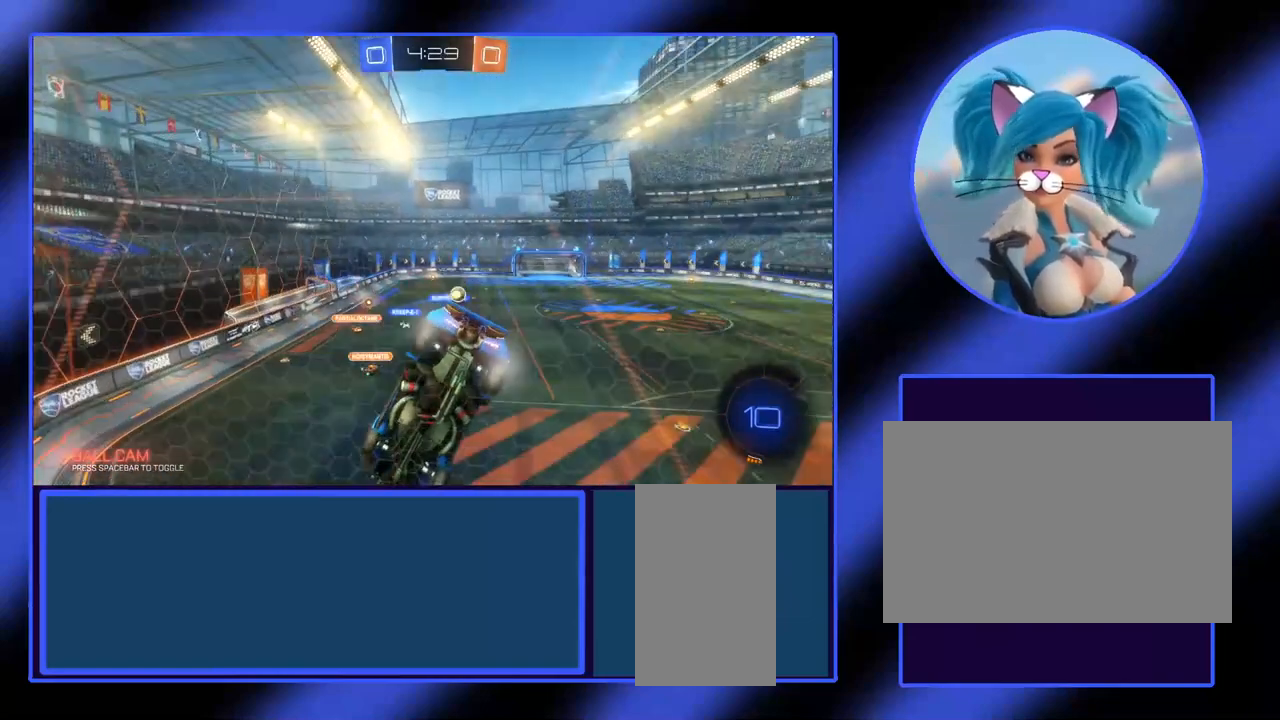
{"keys": ["d", "w"], "mouse": [], "events": []}
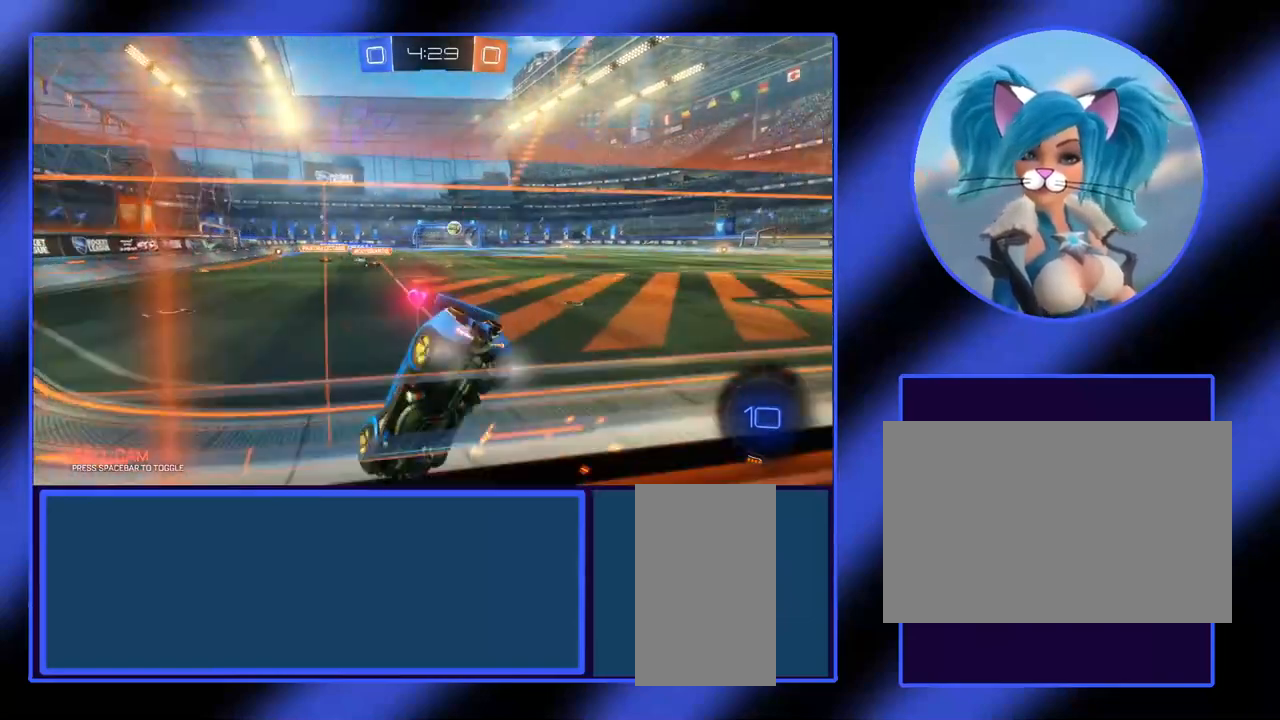
{"keys": ["d", "w"], "mouse": [], "events": []}
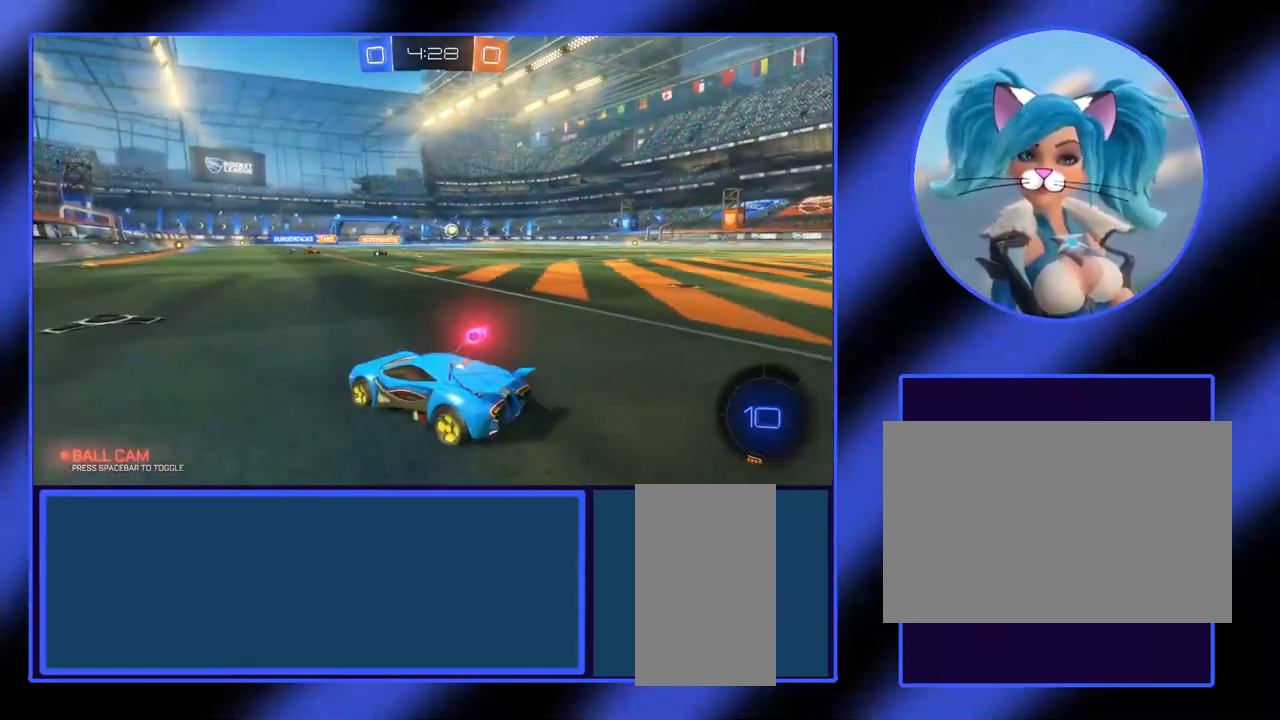
{"keys": ["w"], "mouse": [], "events": [[233, "d", "up"]]}
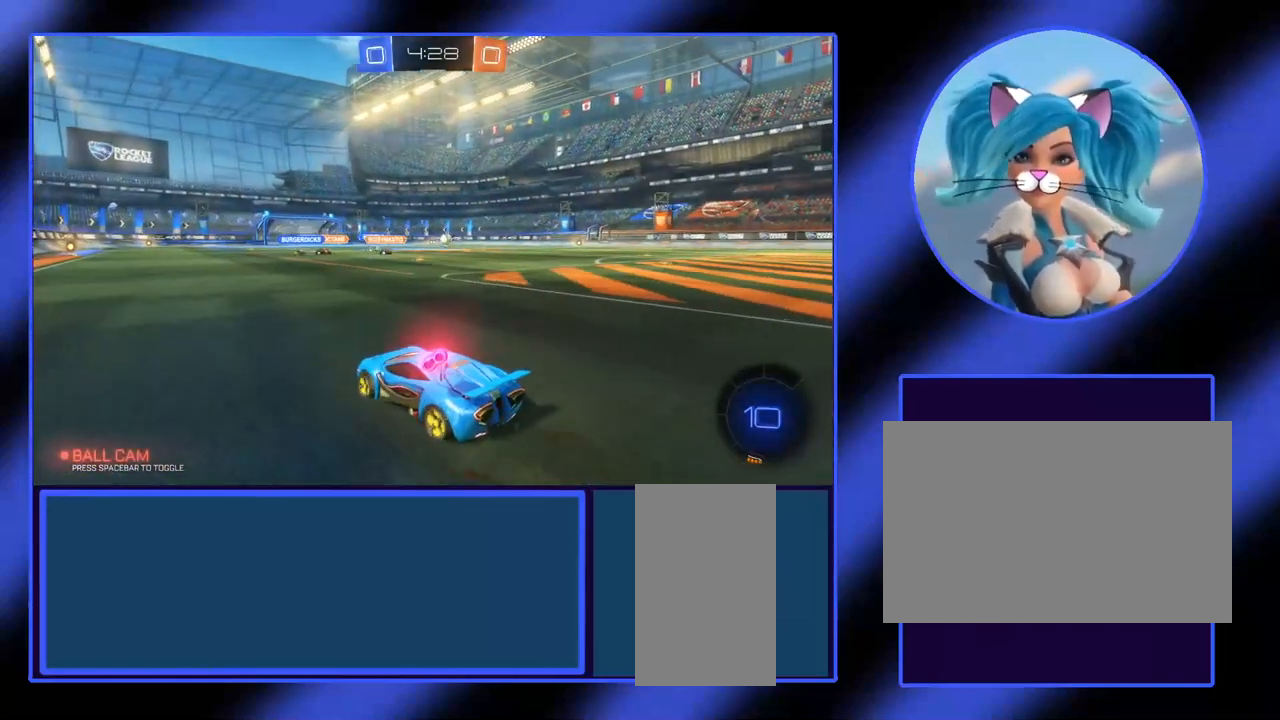
{"keys": ["w"], "mouse": ["left"], "events": [[167, "mouse_left", "down"]]}
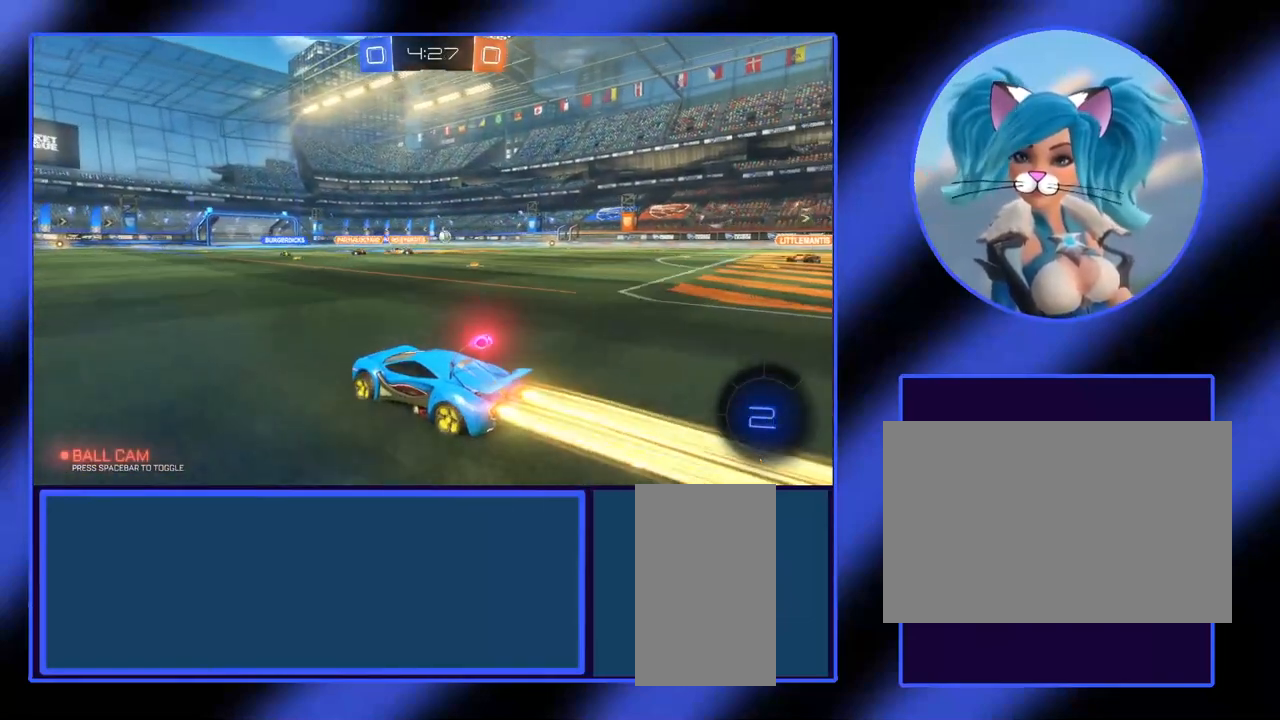
{"keys": ["w"], "mouse": [], "events": [[467, "mouse_left", "up"]]}
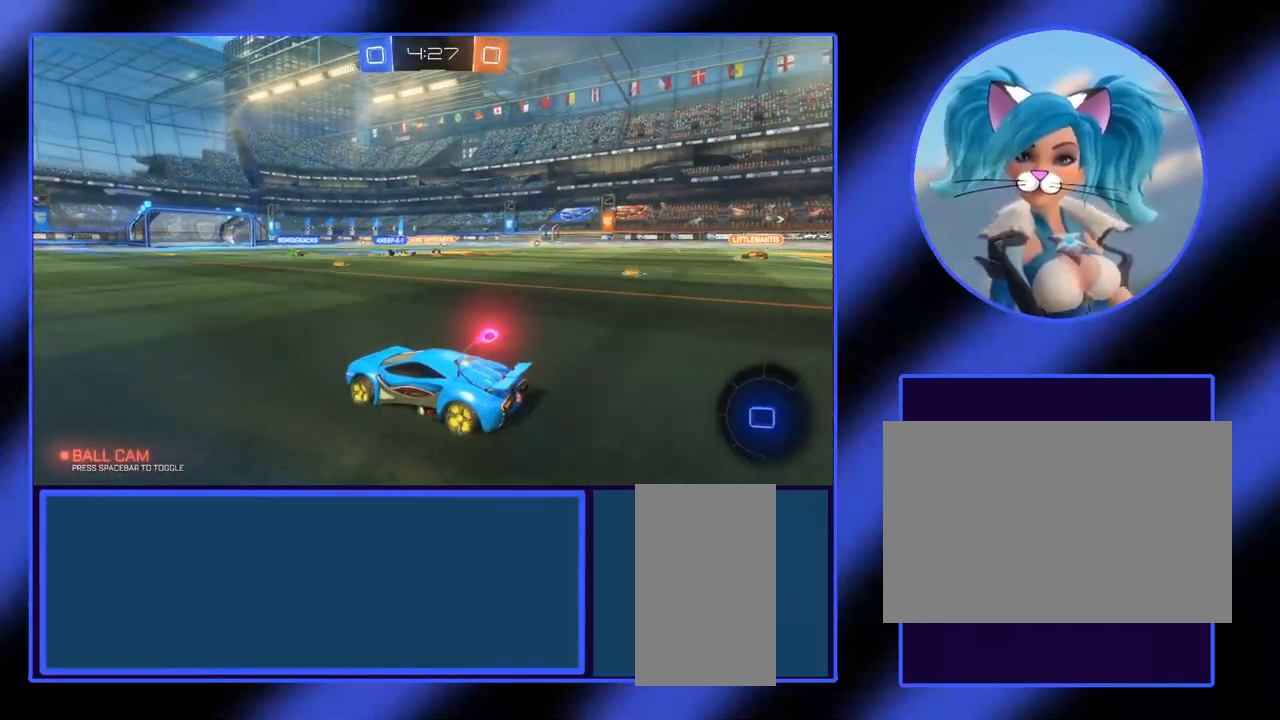
{"keys": ["w"], "mouse": [], "events": []}
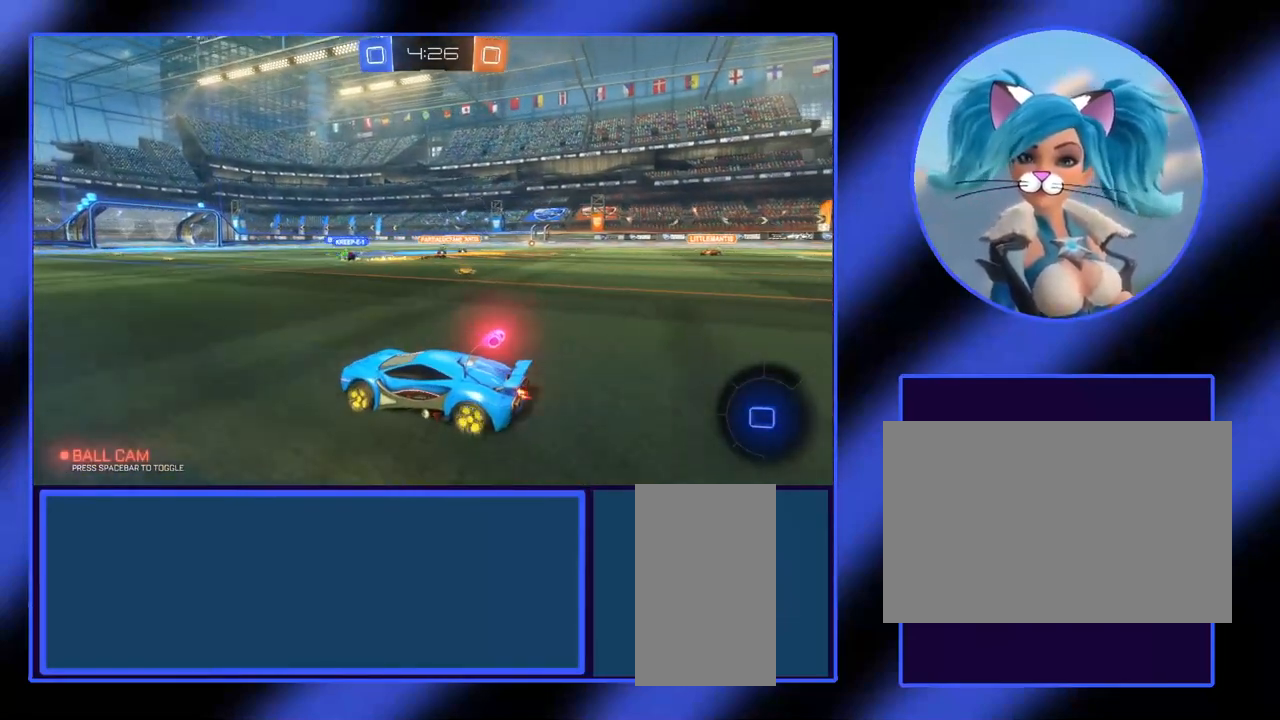
{"keys": ["w"], "mouse": [], "events": [[400, "a", "down"], [467, "a", "up"]]}
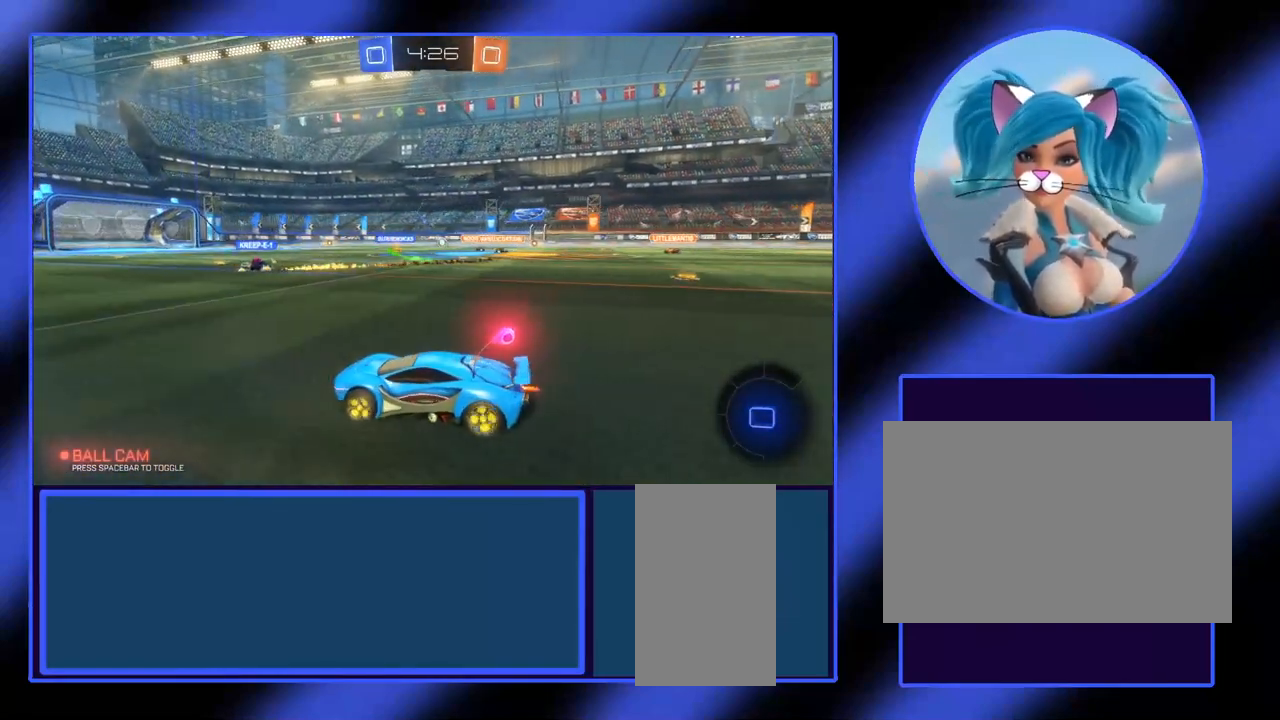
{"keys": ["w"], "mouse": [], "events": [[167, "d", "down"], [367, "d", "up"]]}
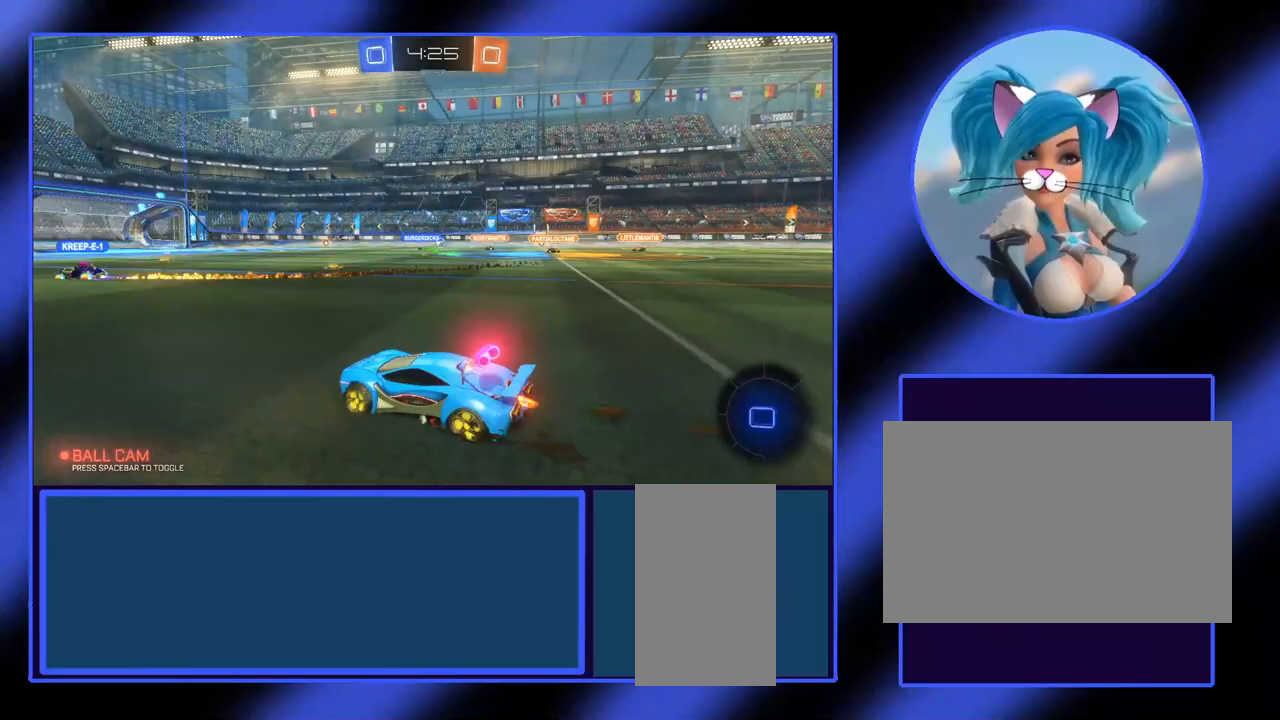
{"keys": ["w"], "mouse": [], "events": []}
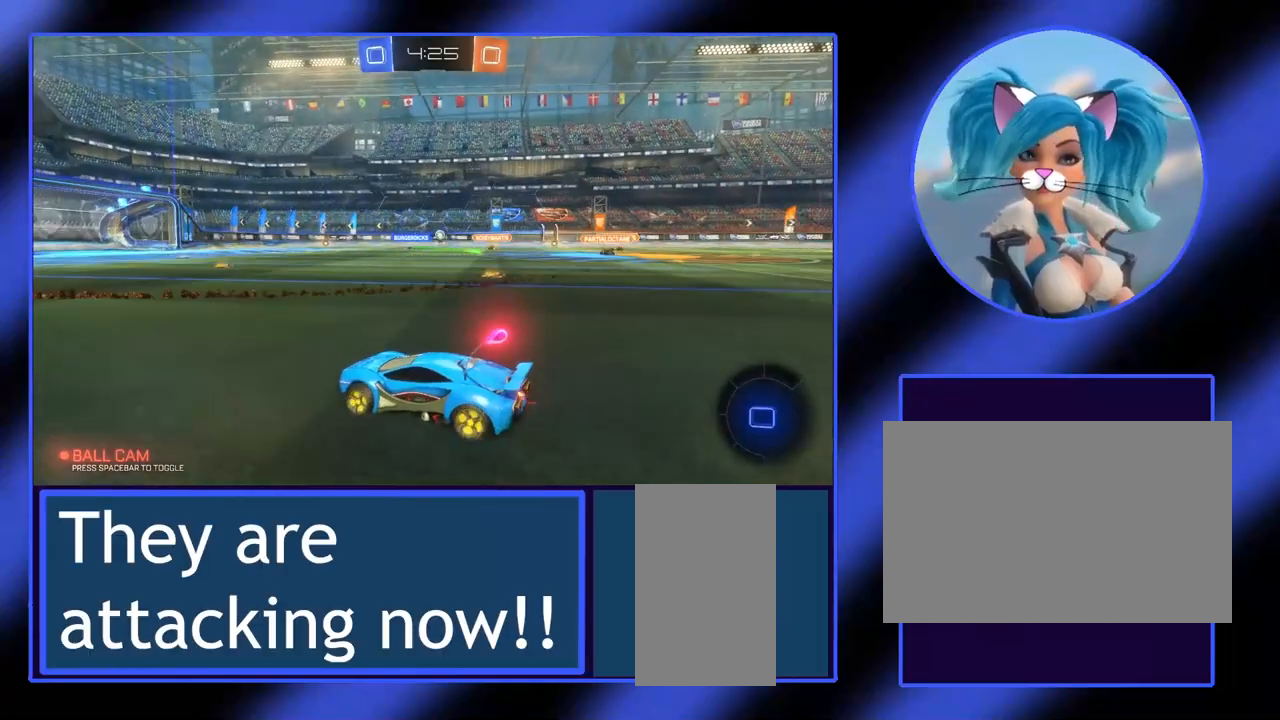
{"keys": ["w"], "mouse": [], "events": [[100, "a", "down"], [267, "a", "up"]]}
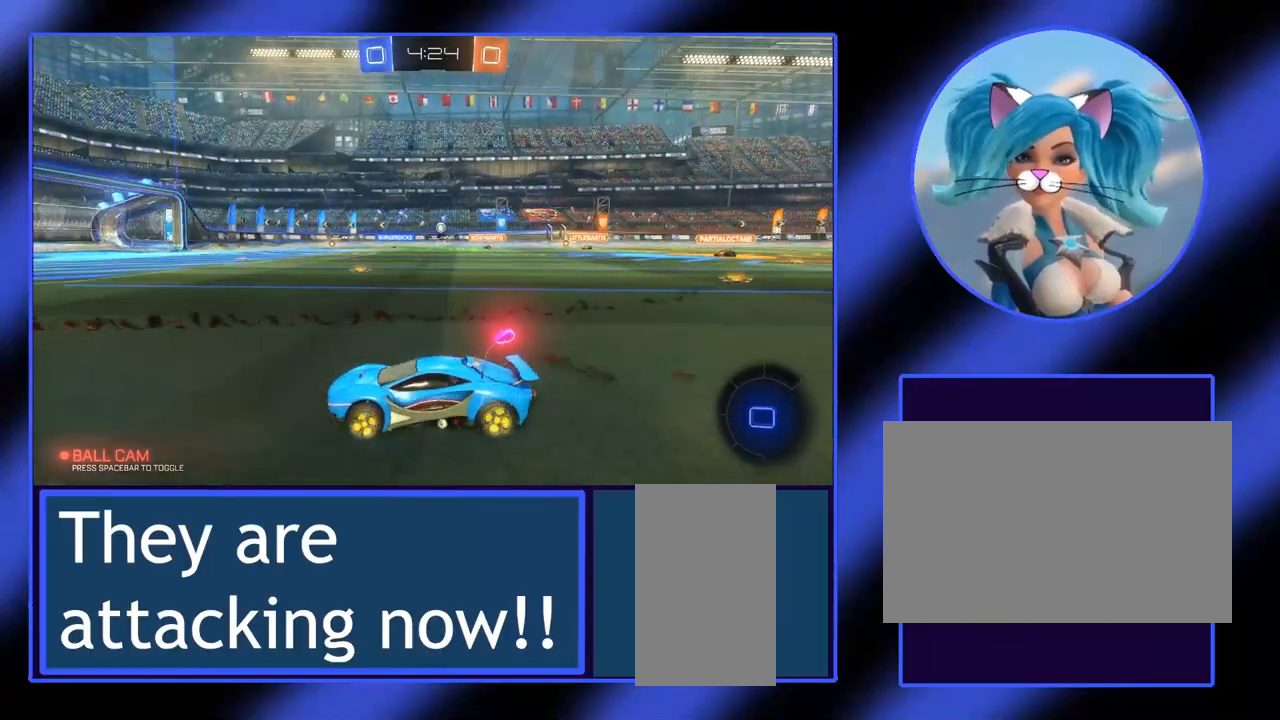
{"keys": ["w"], "mouse": [], "events": [[67, "d", "down"], [267, "d", "up"]]}
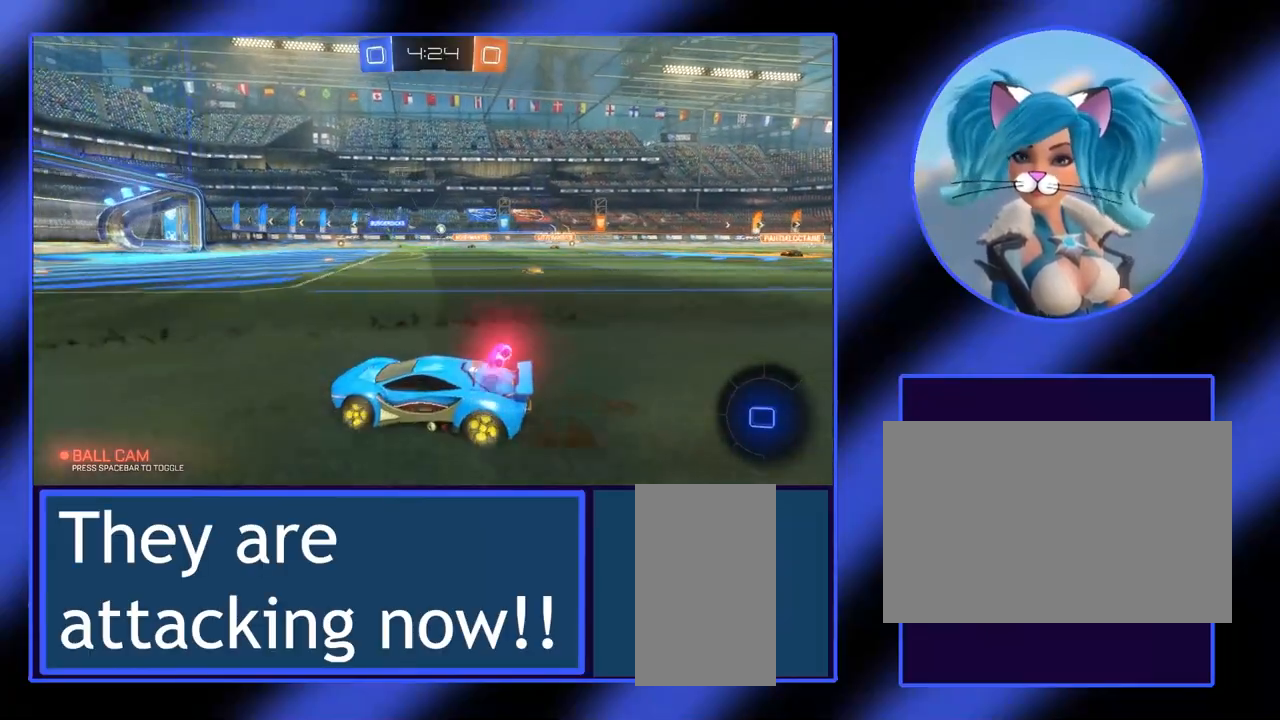
{"keys": ["w"], "mouse": [], "events": []}
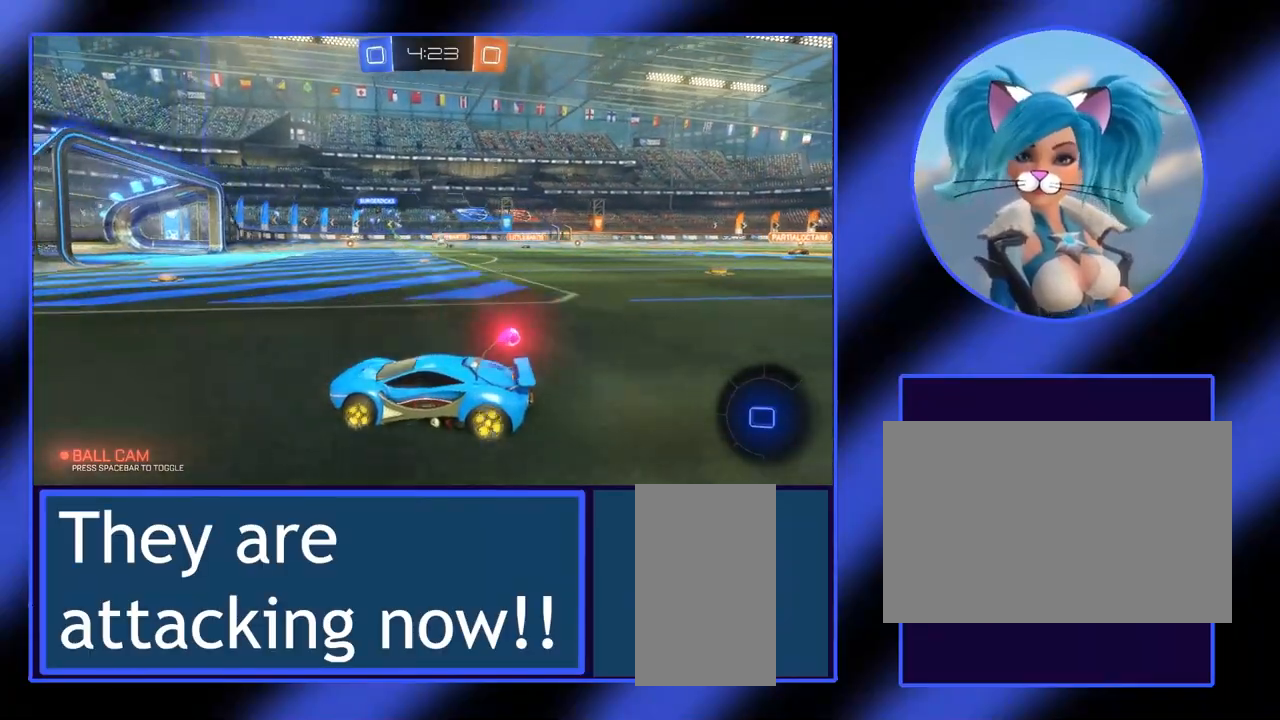
{"keys": ["w"], "mouse": [], "events": [[33, "d", "down"], [300, "d", "up"]]}
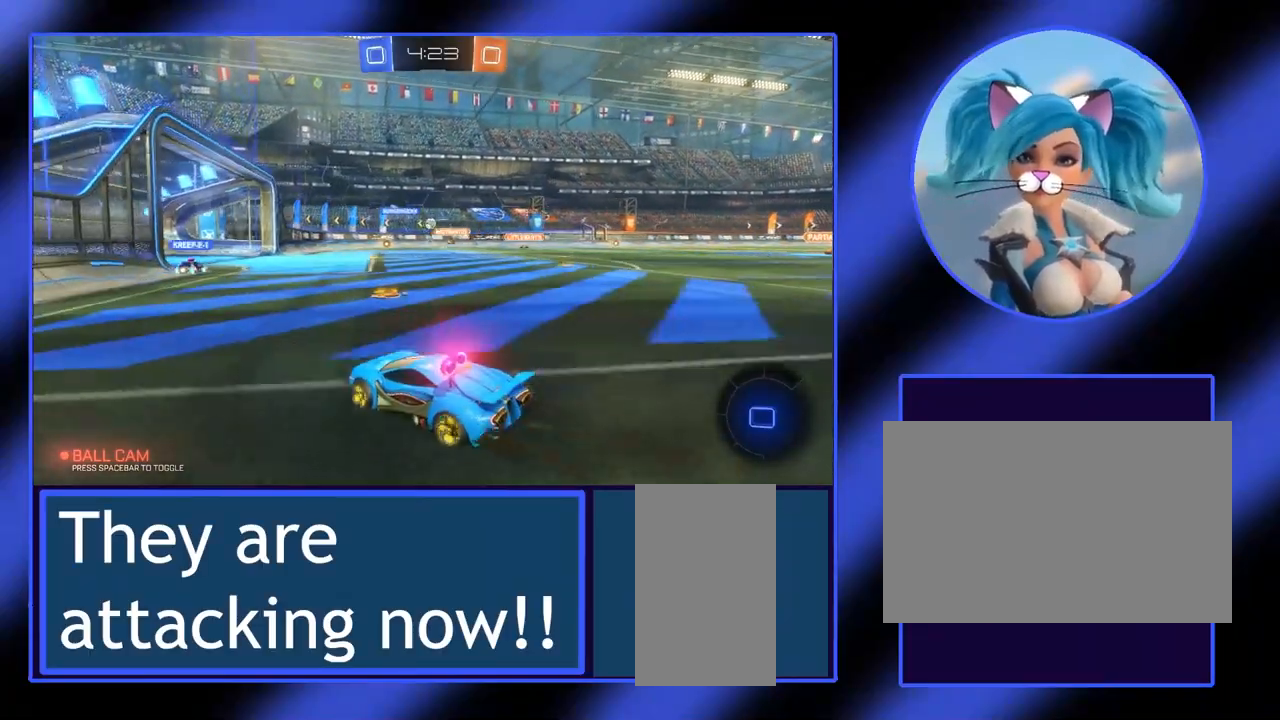
{"keys": ["w"], "mouse": [], "events": [[300, "d", "down"], [467, "d", "up"]]}
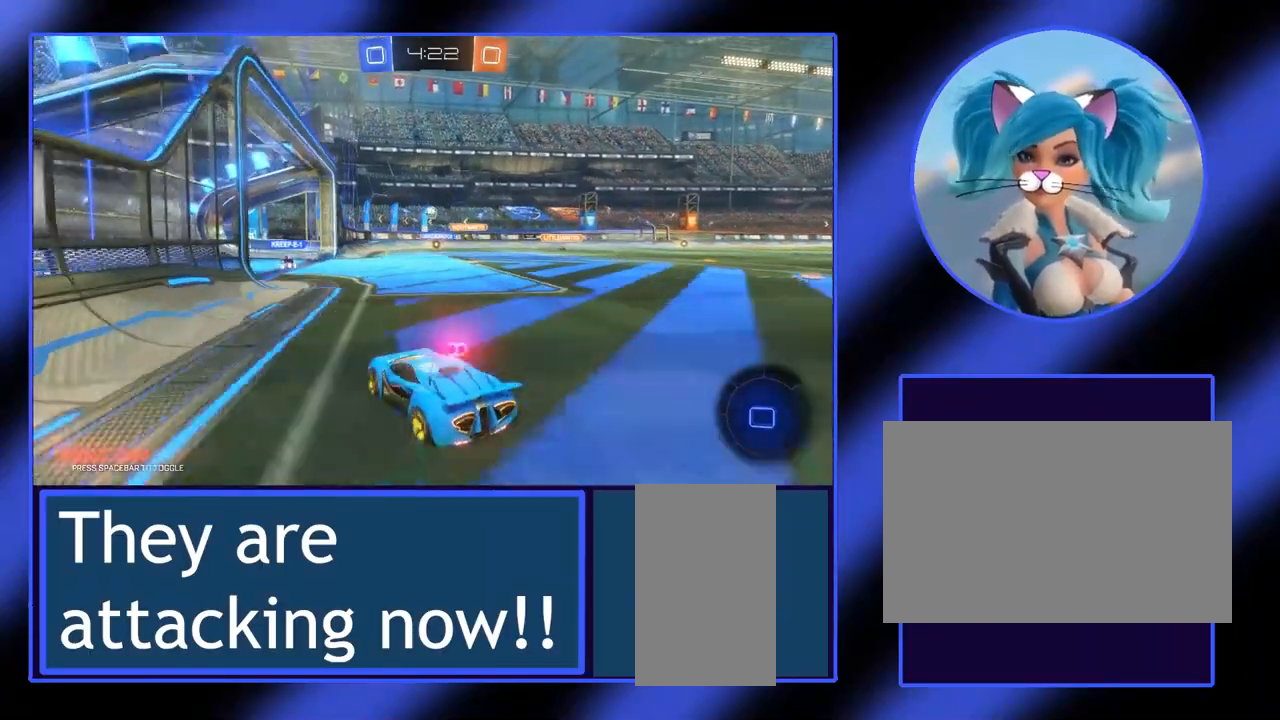
{"keys": ["w"], "mouse": [], "events": [[100, "d", "down"], [200, "d", "up"], [333, "d", "down"], [433, "d", "up"]]}
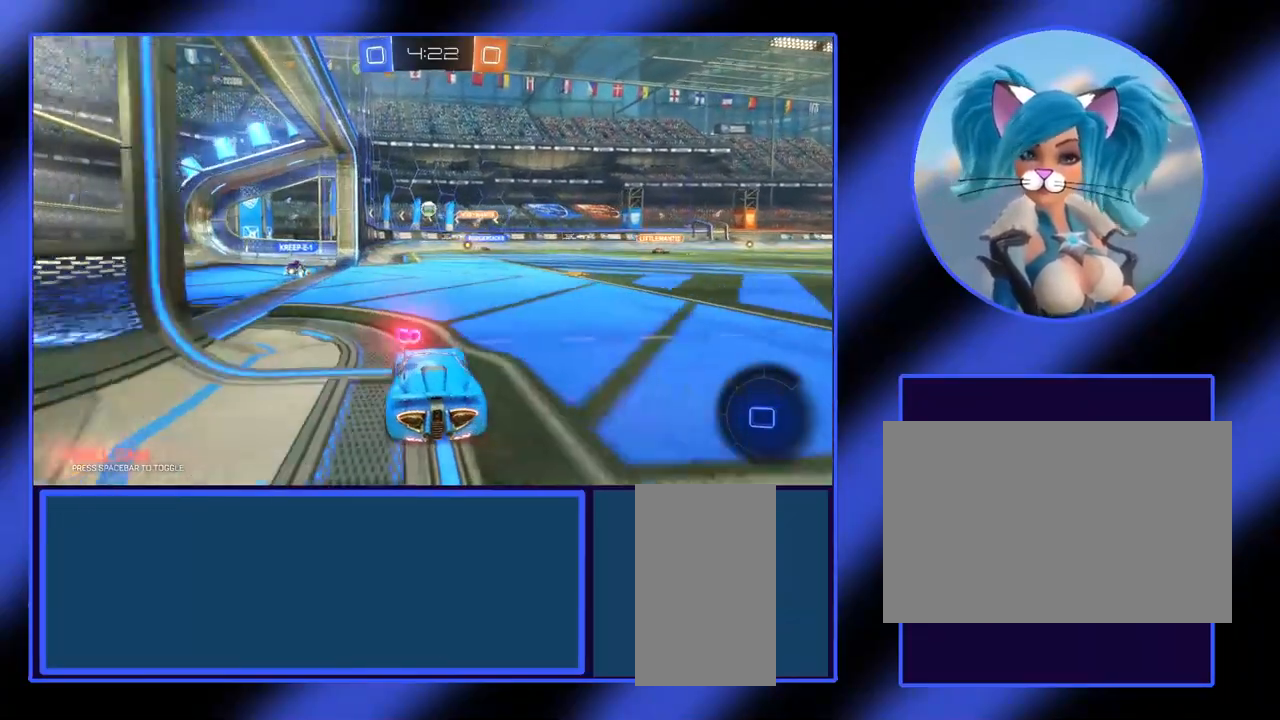
{"keys": ["w"], "mouse": [], "events": []}
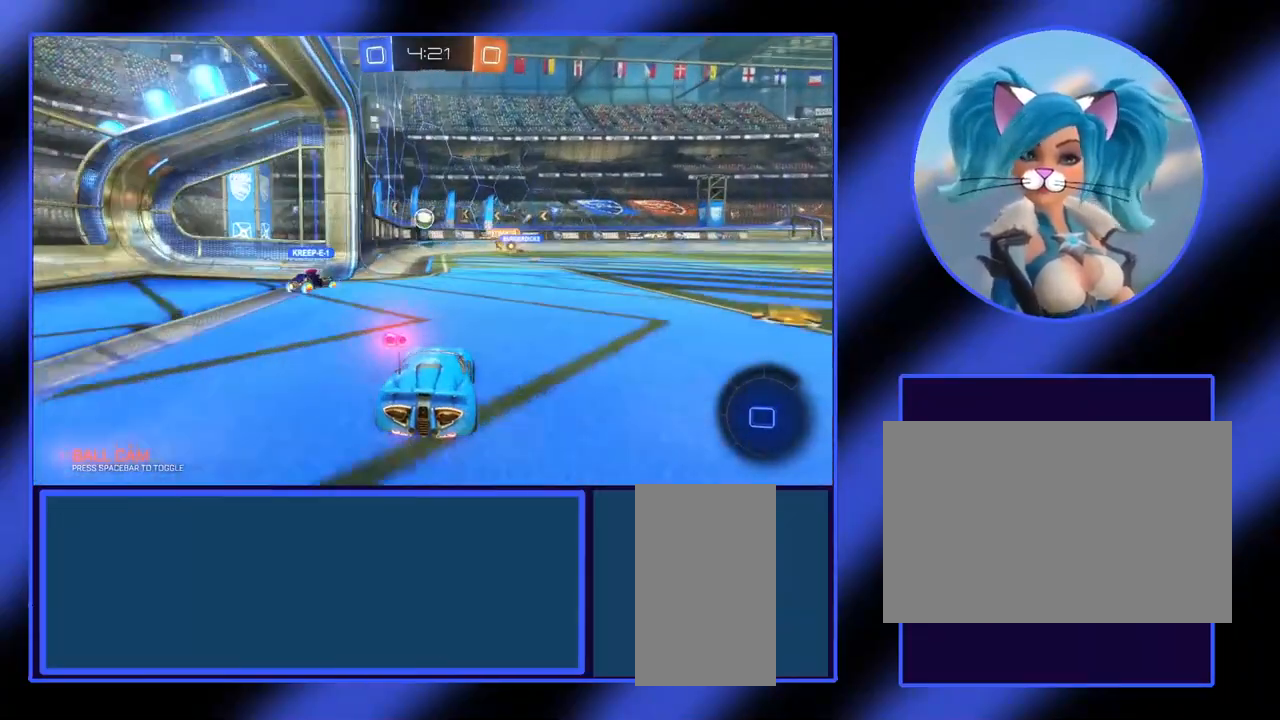
{"keys": ["w"], "mouse": [], "events": [[33, "a", "down"], [167, "a", "up"], [367, "d", "down"], [467, "d", "up"]]}
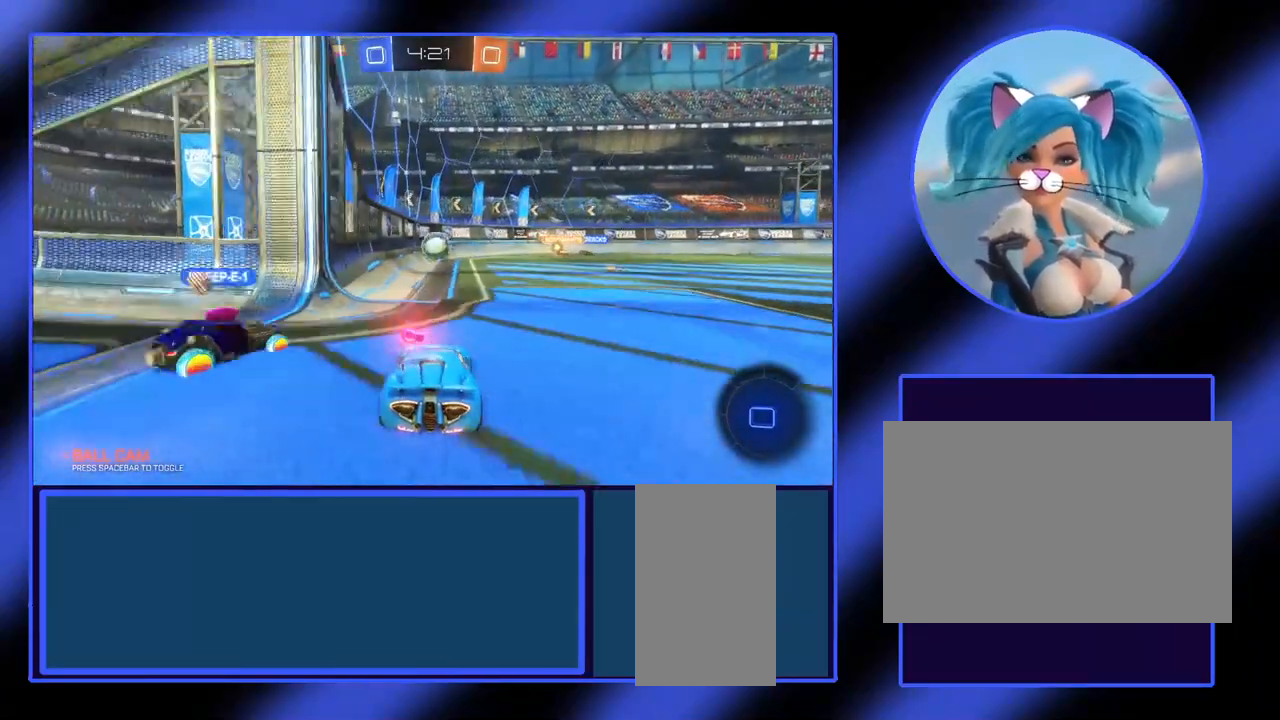
{"keys": ["w"], "mouse": [], "events": [[133, "d", "down"], [300, "d", "up"]]}
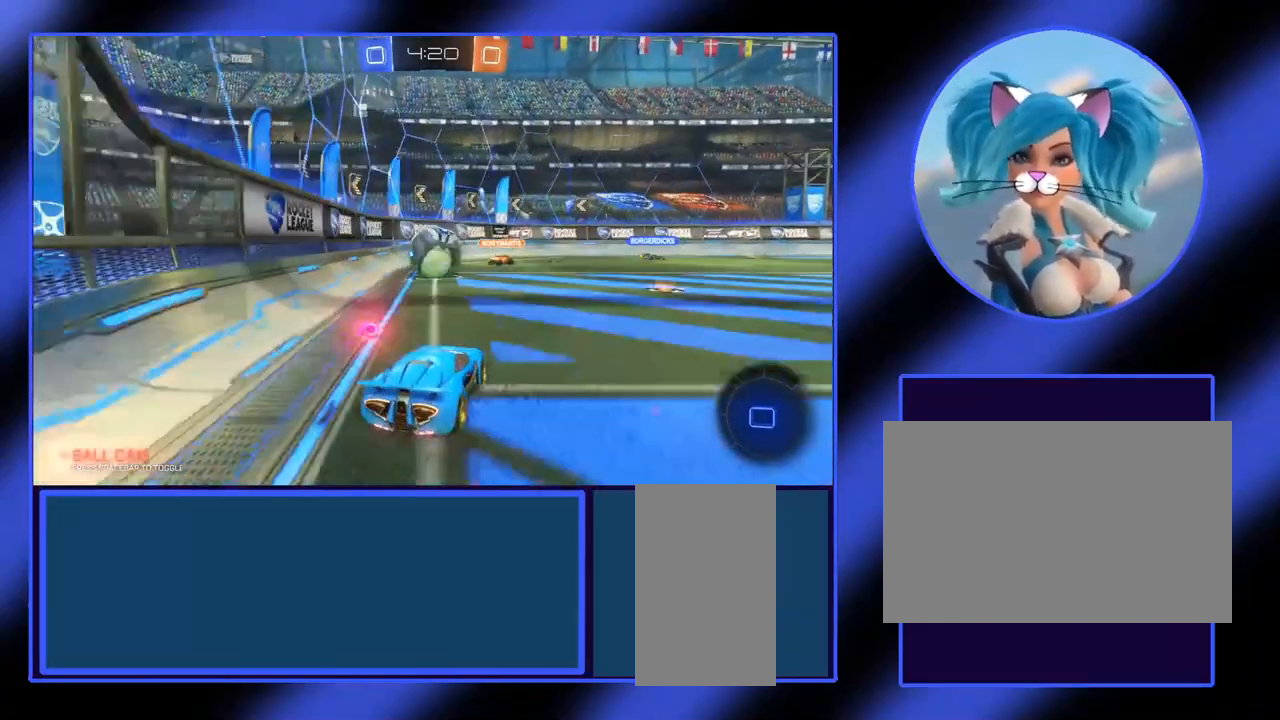
{"keys": ["d", "w"], "mouse": [], "events": [[167, "a", "down"], [167, "mouse_right", "down"], [267, "a", "up"], [300, "mouse_right", "up"], [367, "d", "down"]]}
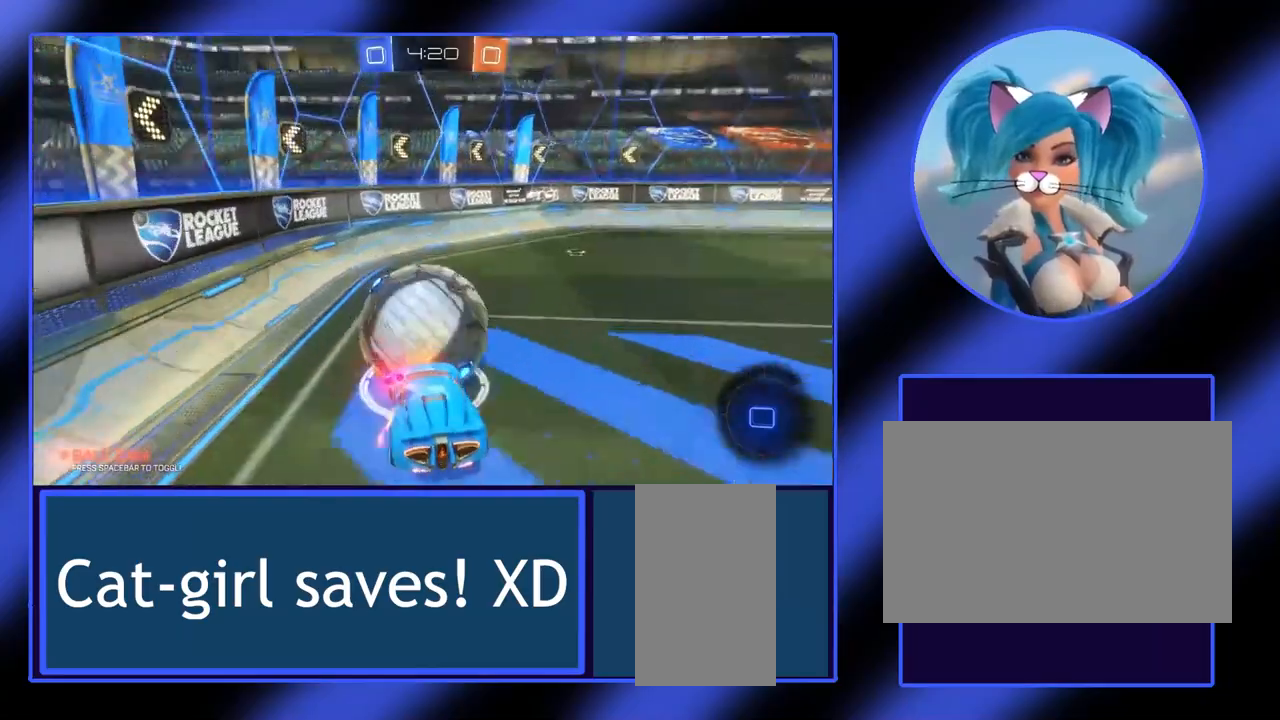
{"keys": ["w"], "mouse": [], "events": [[33, "d", "up"]]}
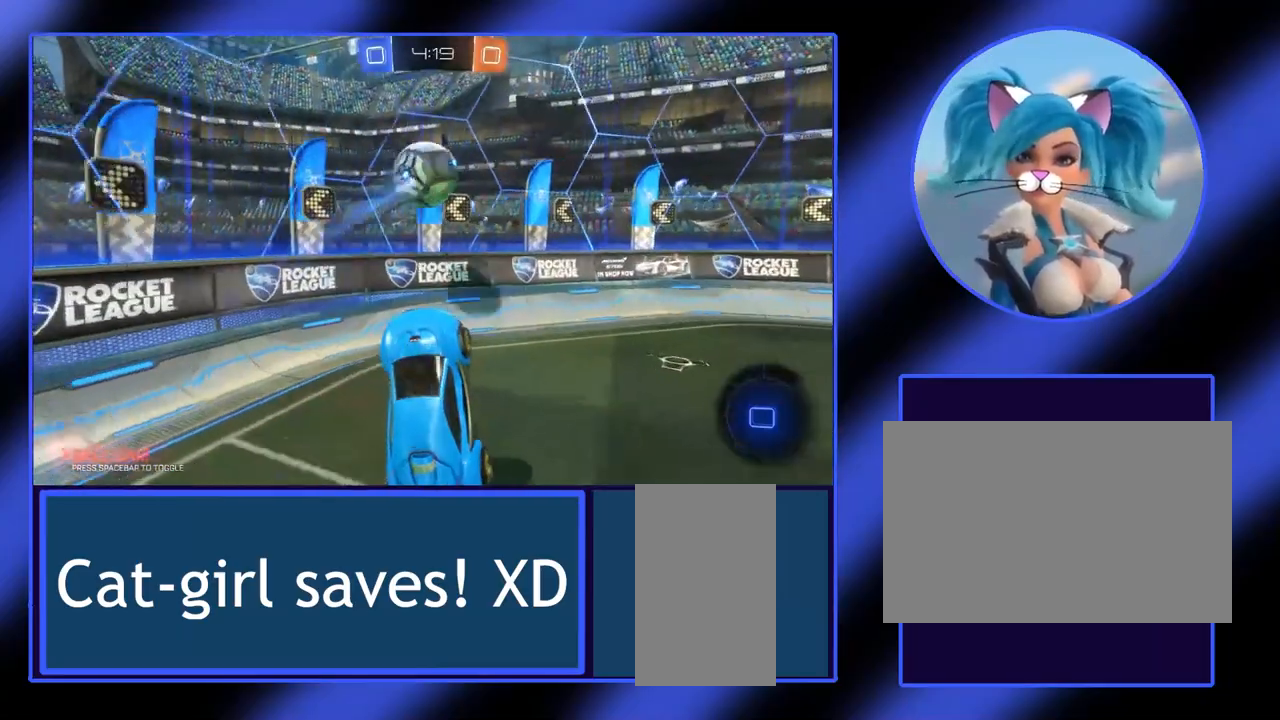
{"keys": ["w"], "mouse": [], "events": []}